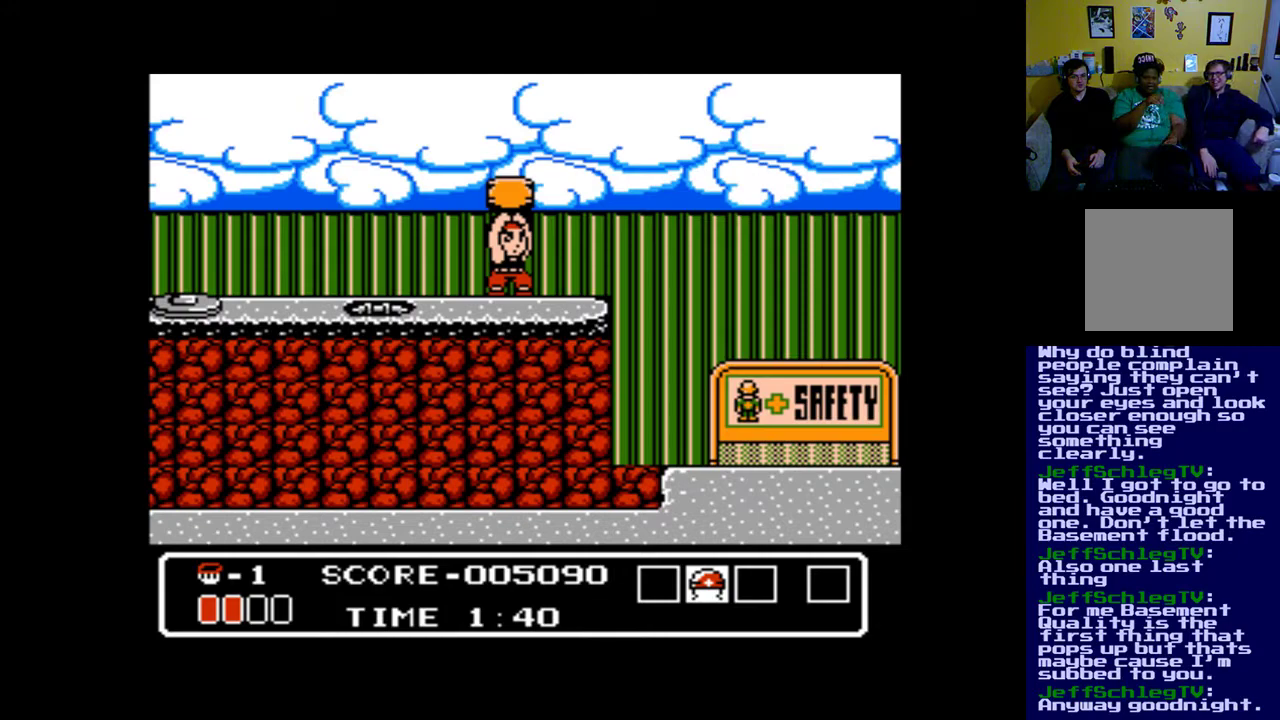
Gameplay with a controller (Xbox layout); each line is a JSON object with the inputs held at the frame after it. "events" lists button and stick changes between this image and that frame as [ms after this image, input, new state], when the widget could be followed in between. Not read: left_stick right_stick.
{"buttons": ["DPAD_UP"], "events": [[67, "A", "down"], [167, "A", "up"], [233, "A", "down"], [333, "A", "up"], [400, "A", "down"], [500, "A", "up"]]}
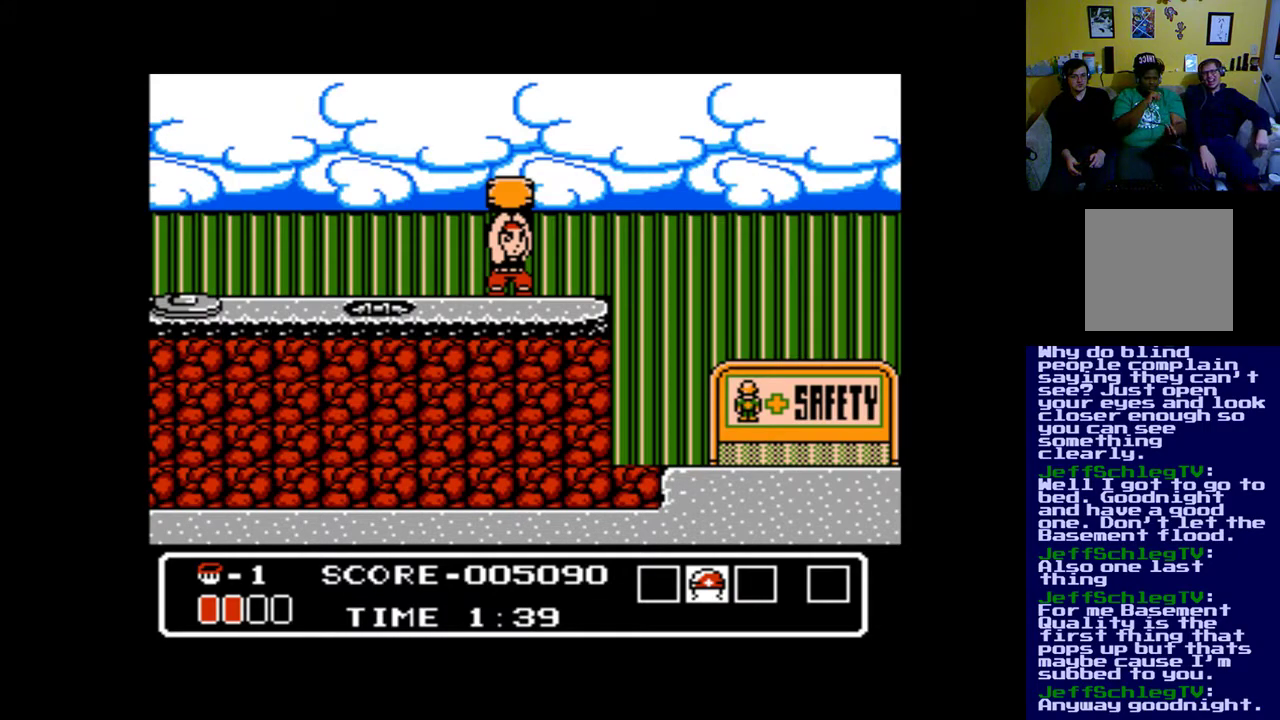
{"buttons": ["DPAD_UP"], "events": [[100, "A", "down"], [167, "A", "up"]]}
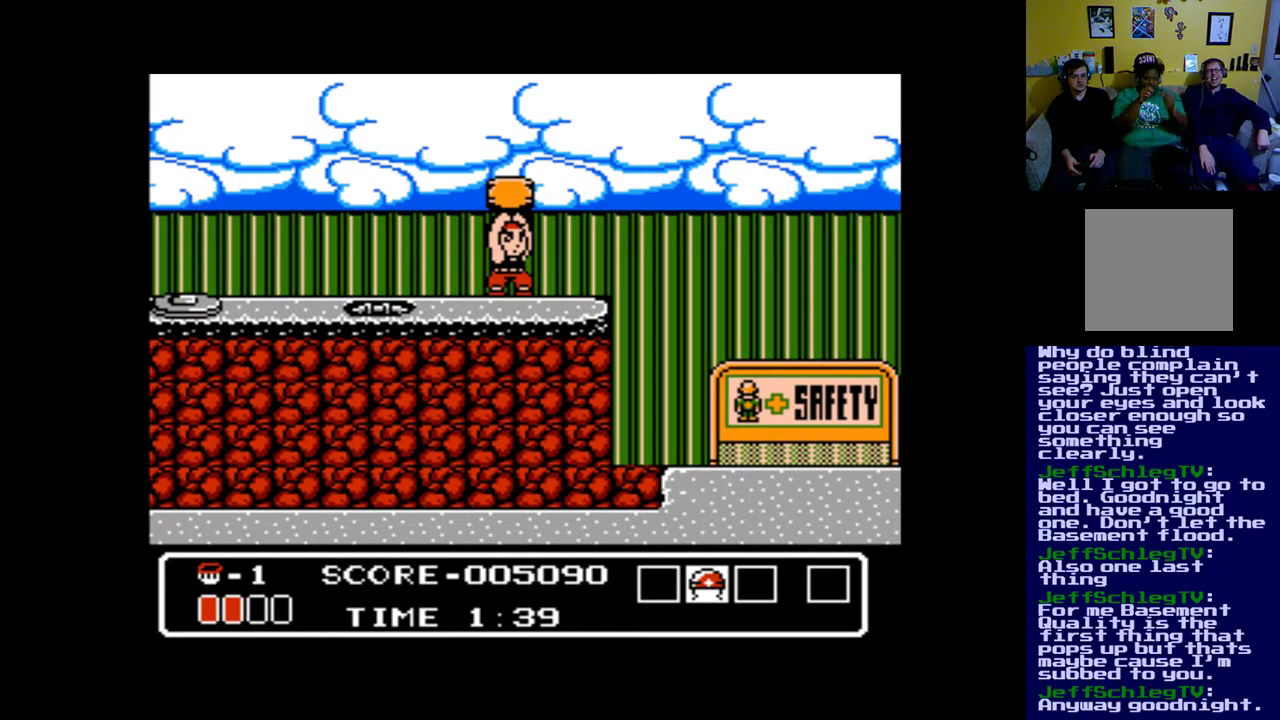
{"buttons": ["DPAD_UP"], "events": [[133, "A", "down"], [233, "A", "up"]]}
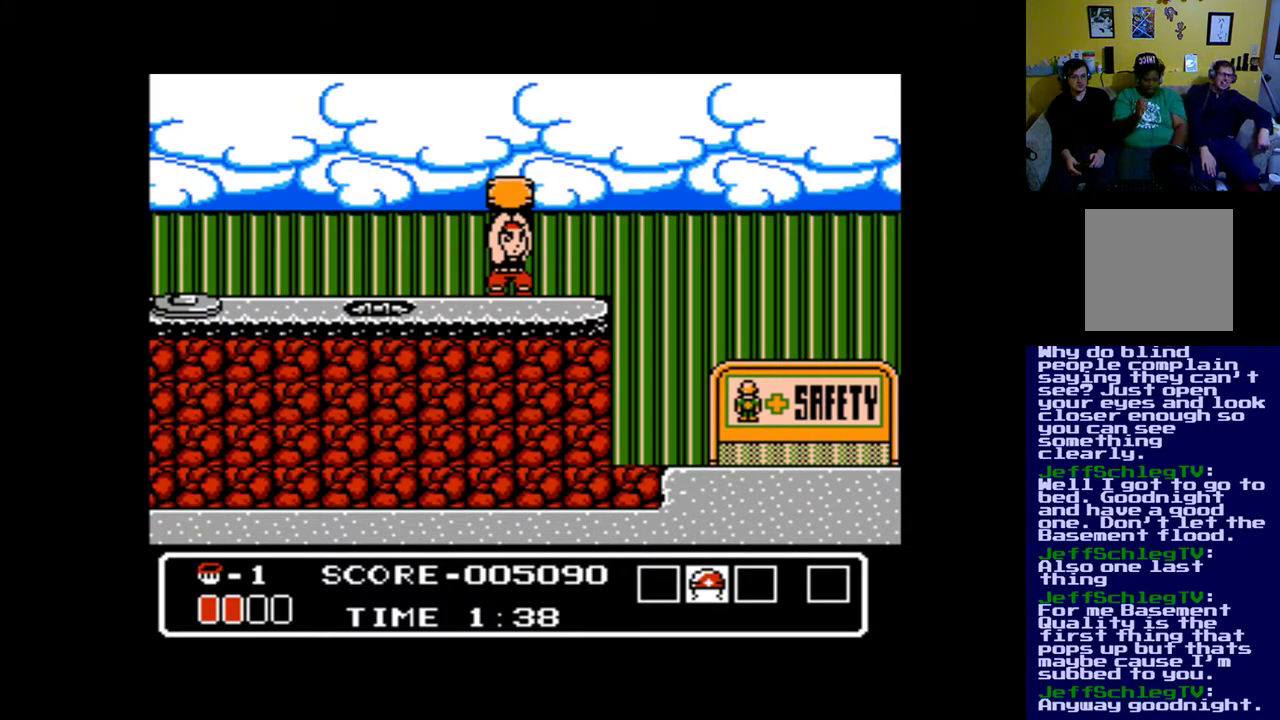
{"buttons": [], "events": [[67, "A", "down"], [133, "A", "up"], [200, "A", "down"], [333, "A", "up"], [367, "DPAD_UP", "up"]]}
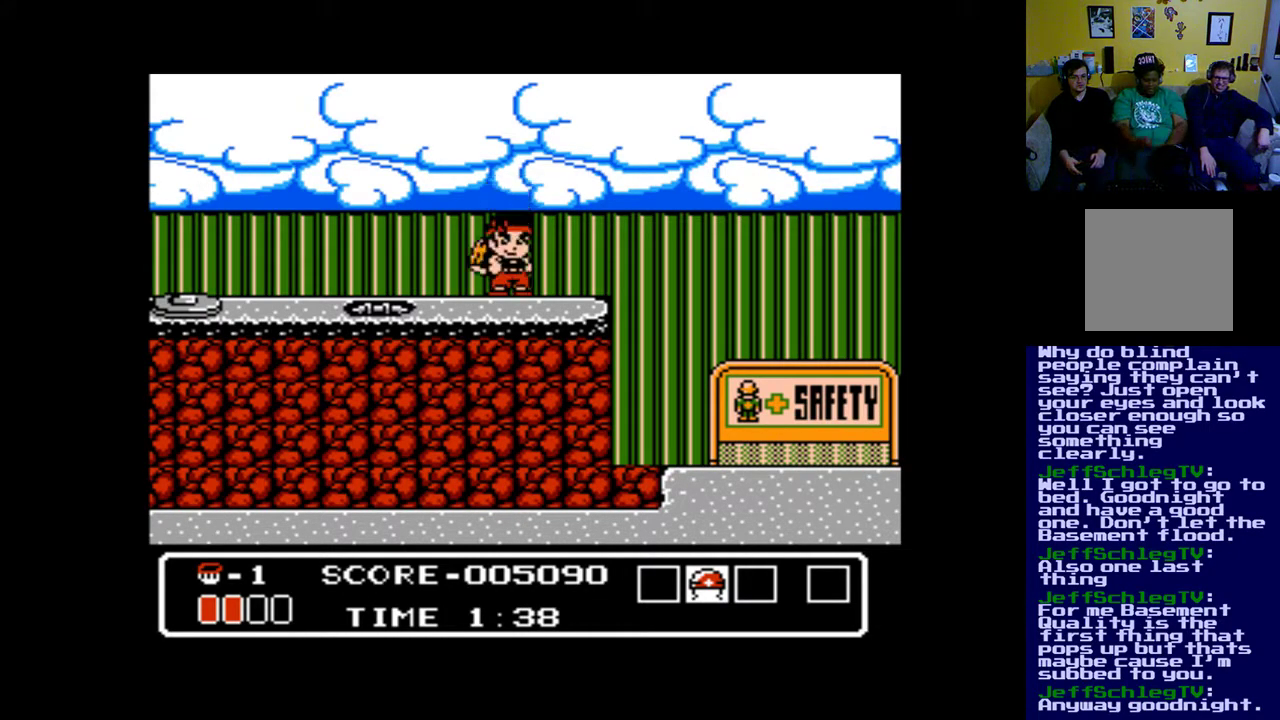
{"buttons": ["DPAD_DOWN"], "events": [[67, "DPAD_DOWN", "down"], [133, "A", "down"], [233, "A", "up"]]}
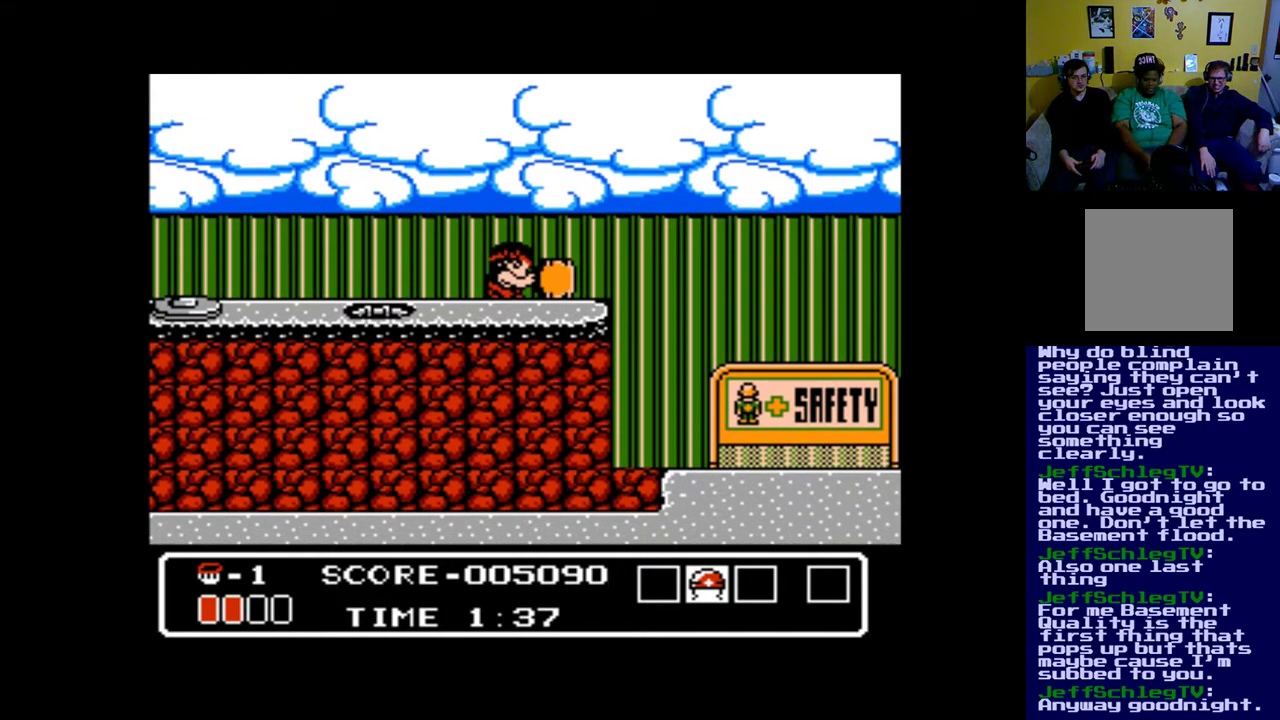
{"buttons": ["DPAD_RIGHT"], "events": [[67, "DPAD_DOWN", "up"], [67, "DPAD_RIGHT", "down"]]}
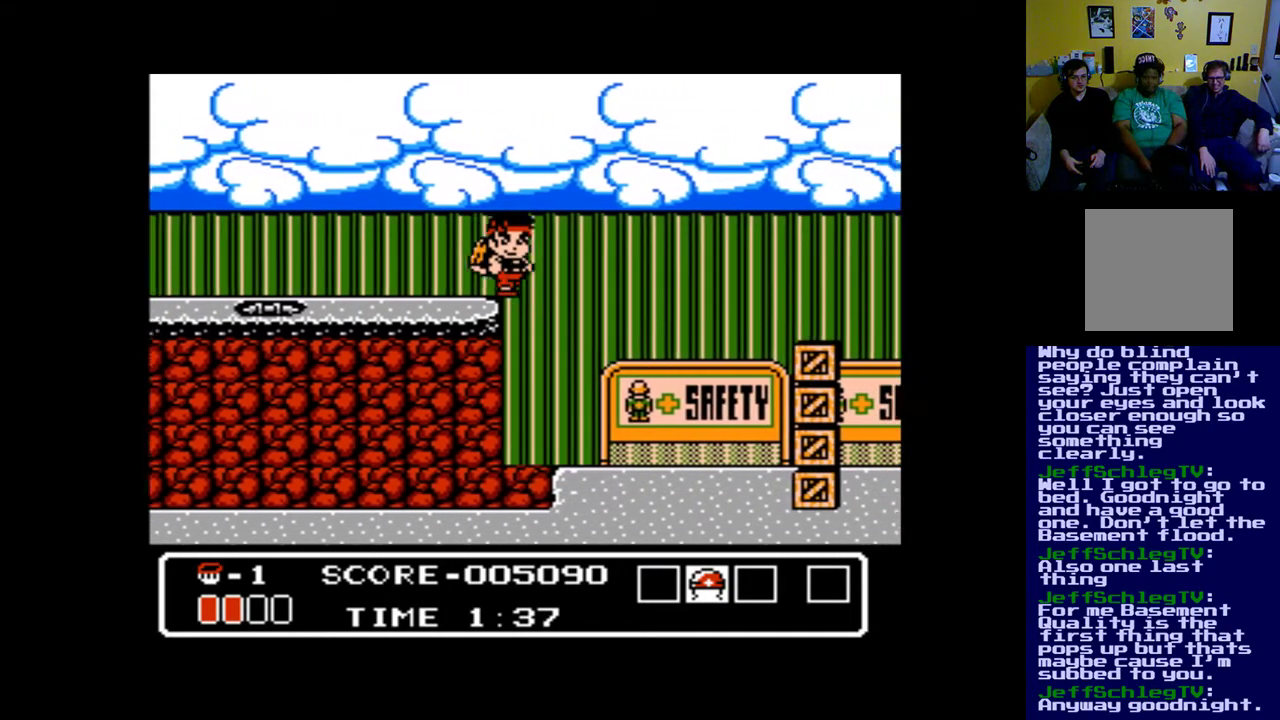
{"buttons": ["DPAD_RIGHT"], "events": []}
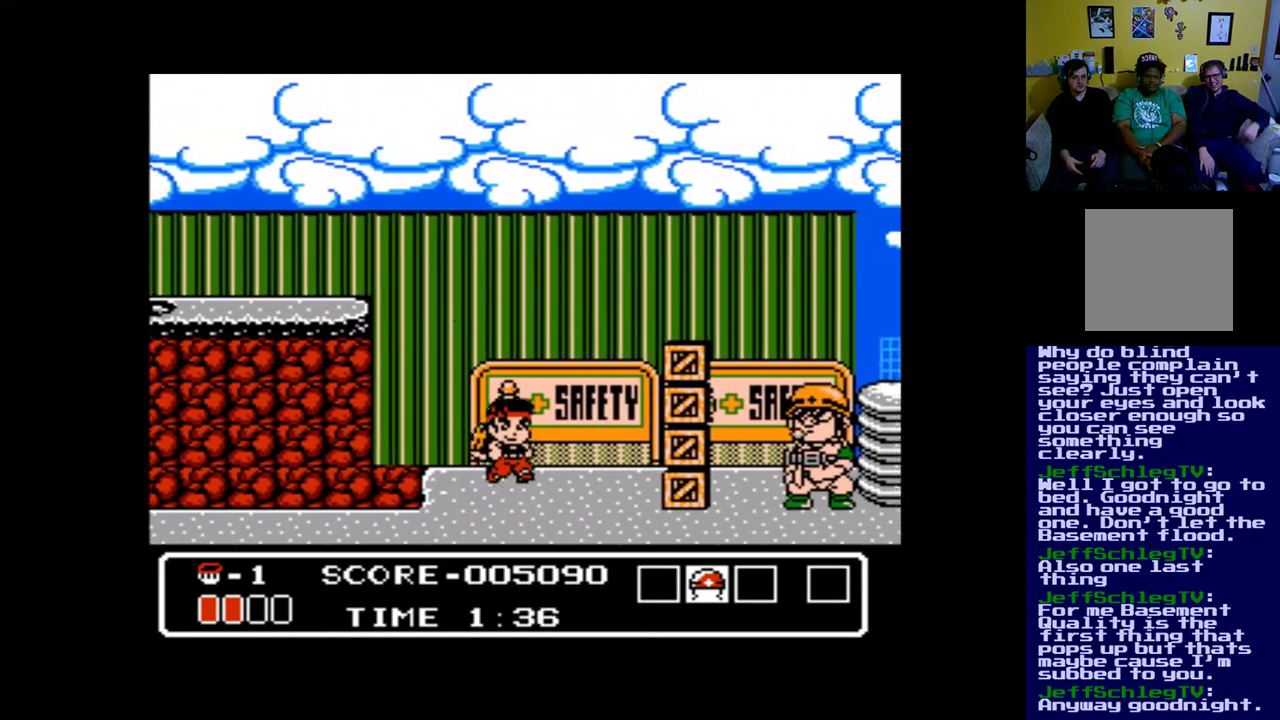
{"buttons": [], "events": [[467, "DPAD_RIGHT", "up"]]}
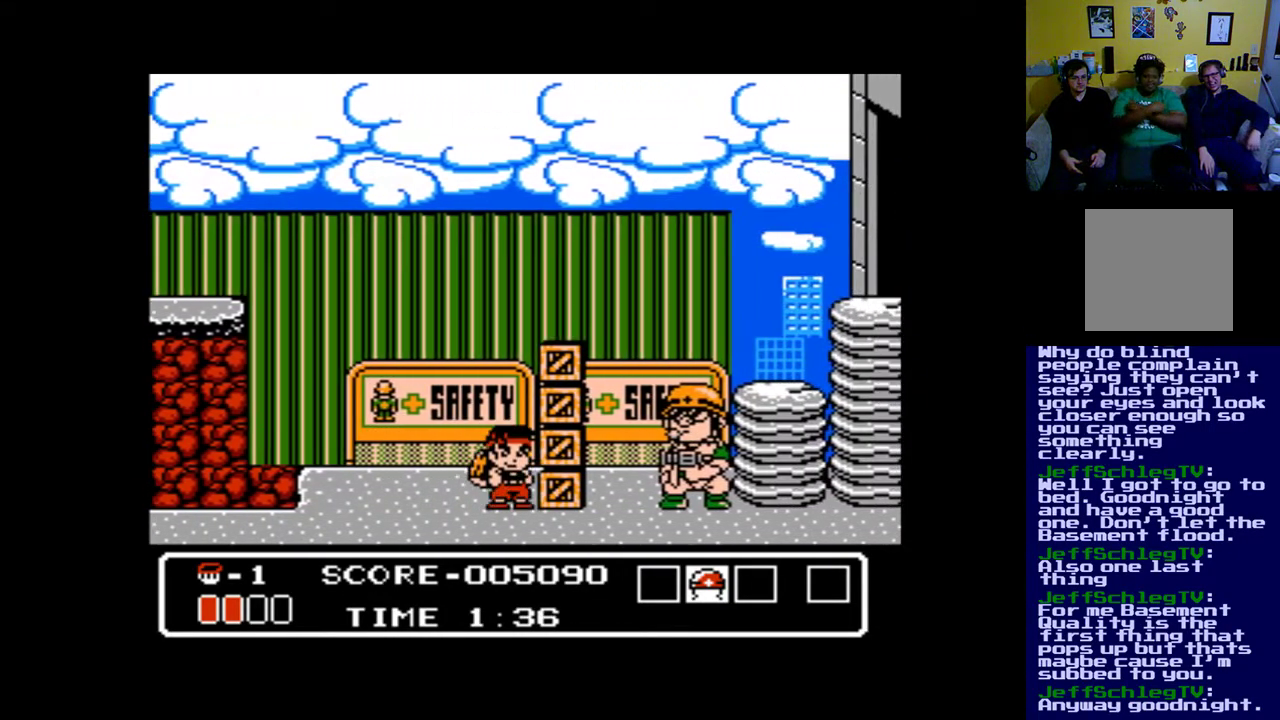
{"buttons": ["DPAD_DOWN"], "events": [[500, "DPAD_DOWN", "down"]]}
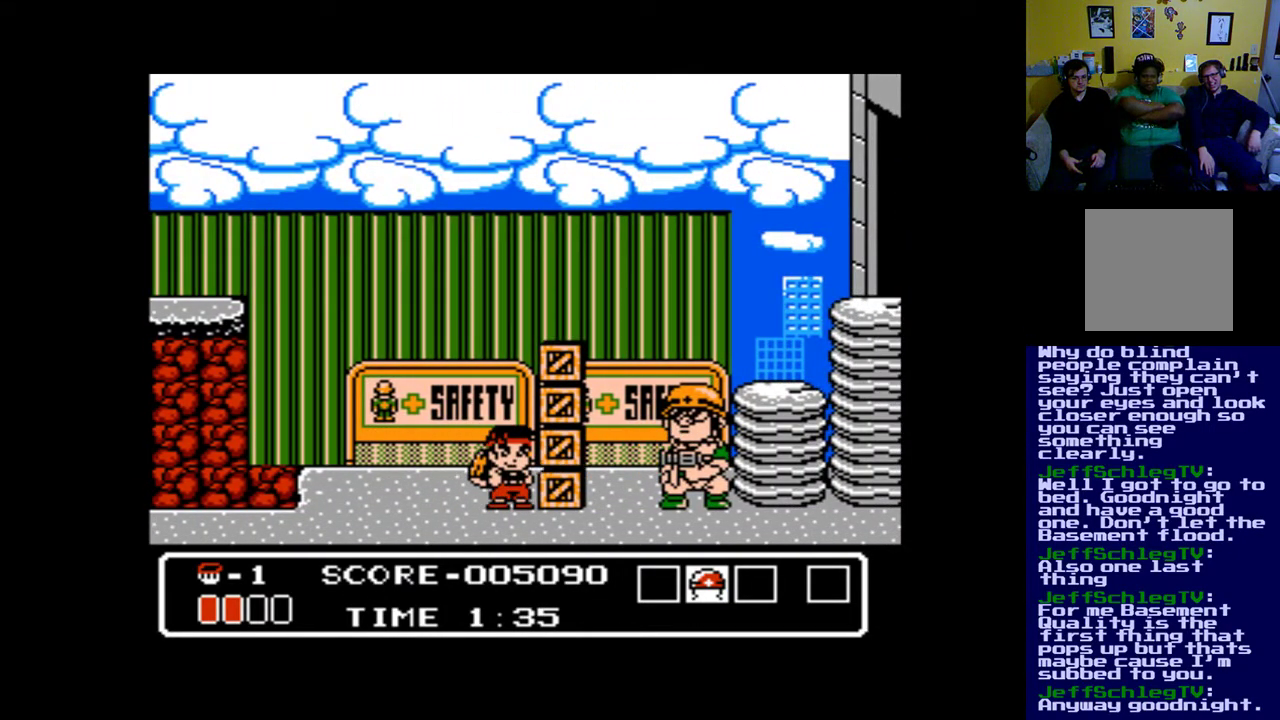
{"buttons": ["DPAD_DOWN"], "events": []}
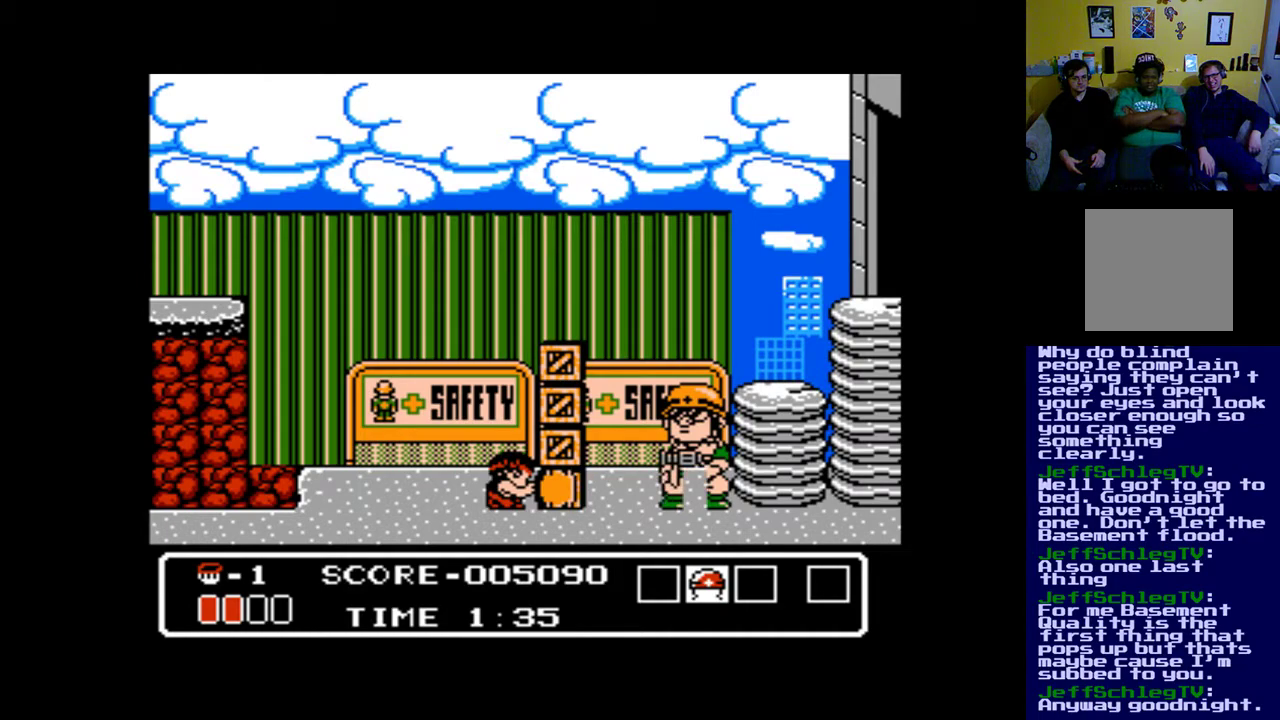
{"buttons": ["DPAD_DOWN"], "events": []}
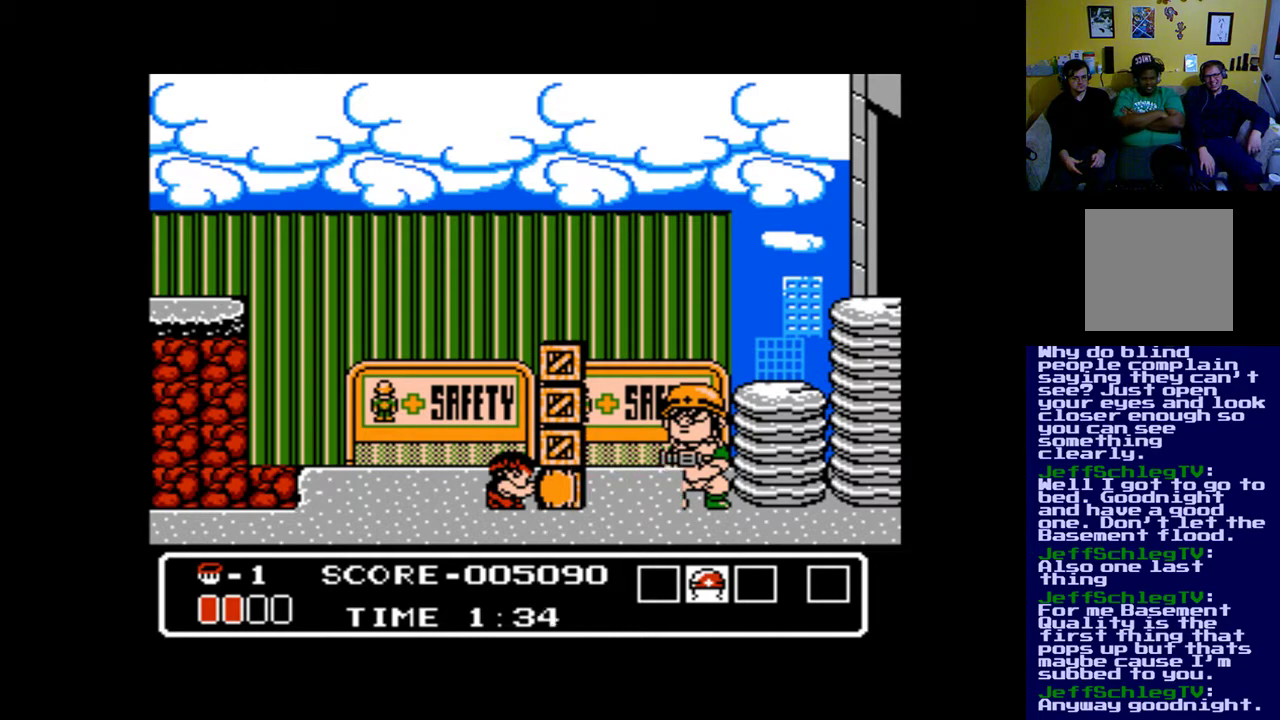
{"buttons": [], "events": [[100, "DPAD_DOWN", "up"], [233, "DPAD_RIGHT", "down"], [467, "DPAD_RIGHT", "up"]]}
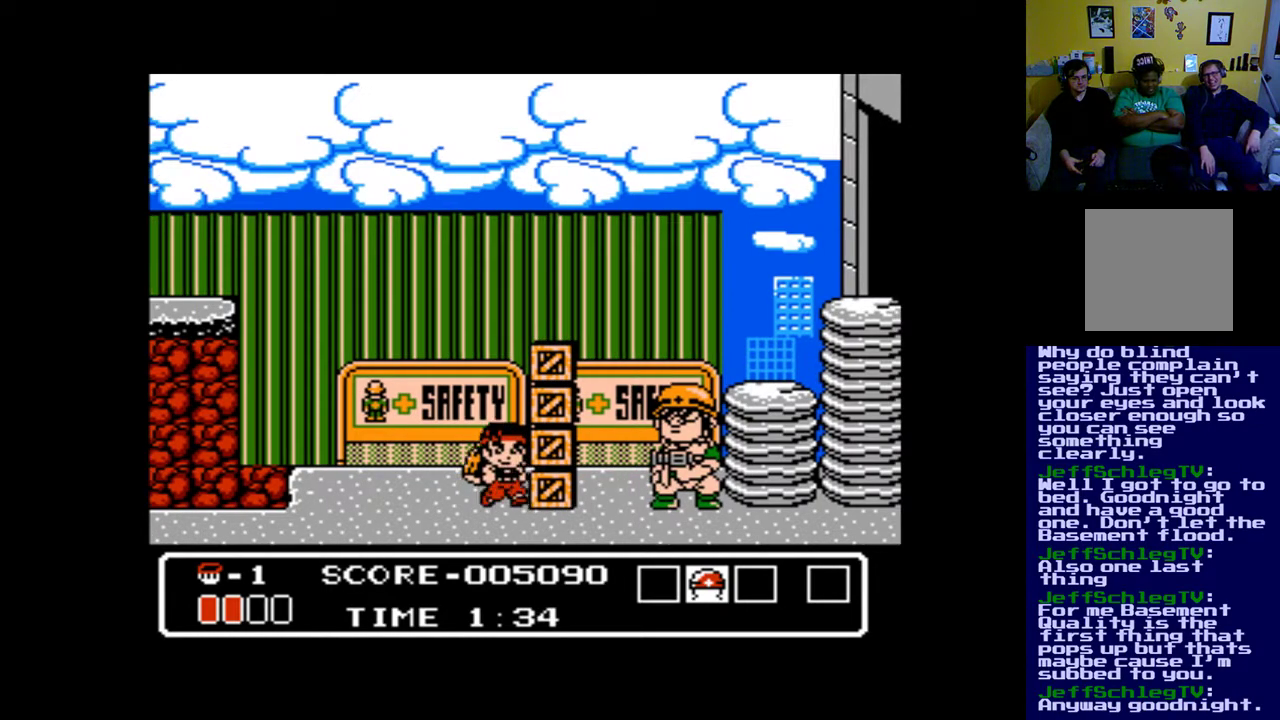
{"buttons": ["B"], "events": [[33, "B", "down"], [233, "DPAD_RIGHT", "down"], [467, "DPAD_RIGHT", "up"]]}
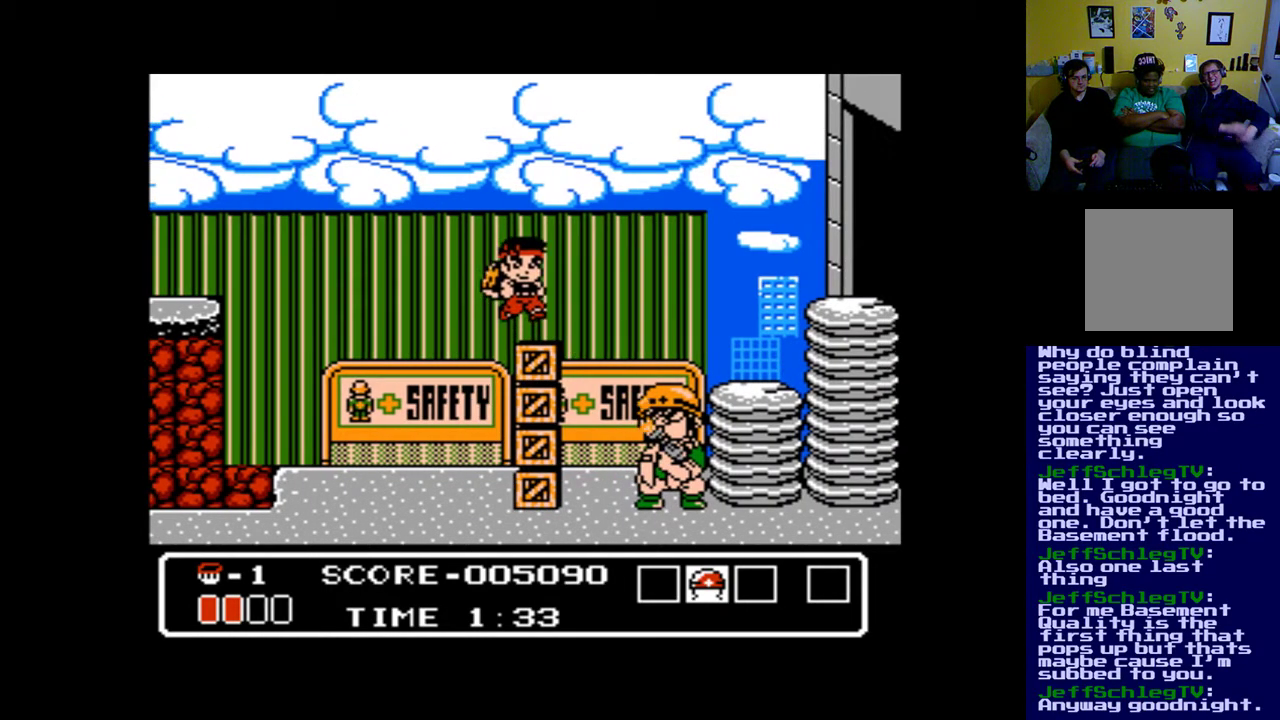
{"buttons": ["B", "DPAD_RIGHT"], "events": [[67, "B", "up"], [400, "DPAD_RIGHT", "down"], [467, "B", "down"]]}
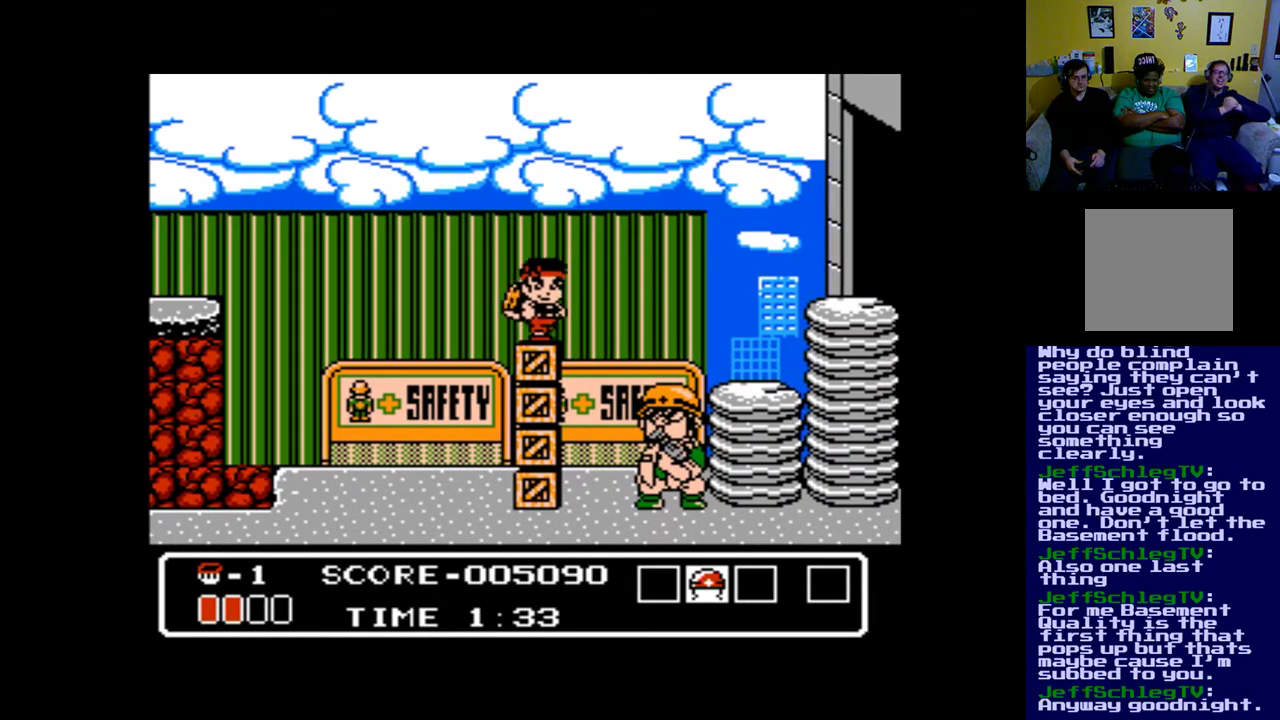
{"buttons": ["B", "DPAD_RIGHT"], "events": []}
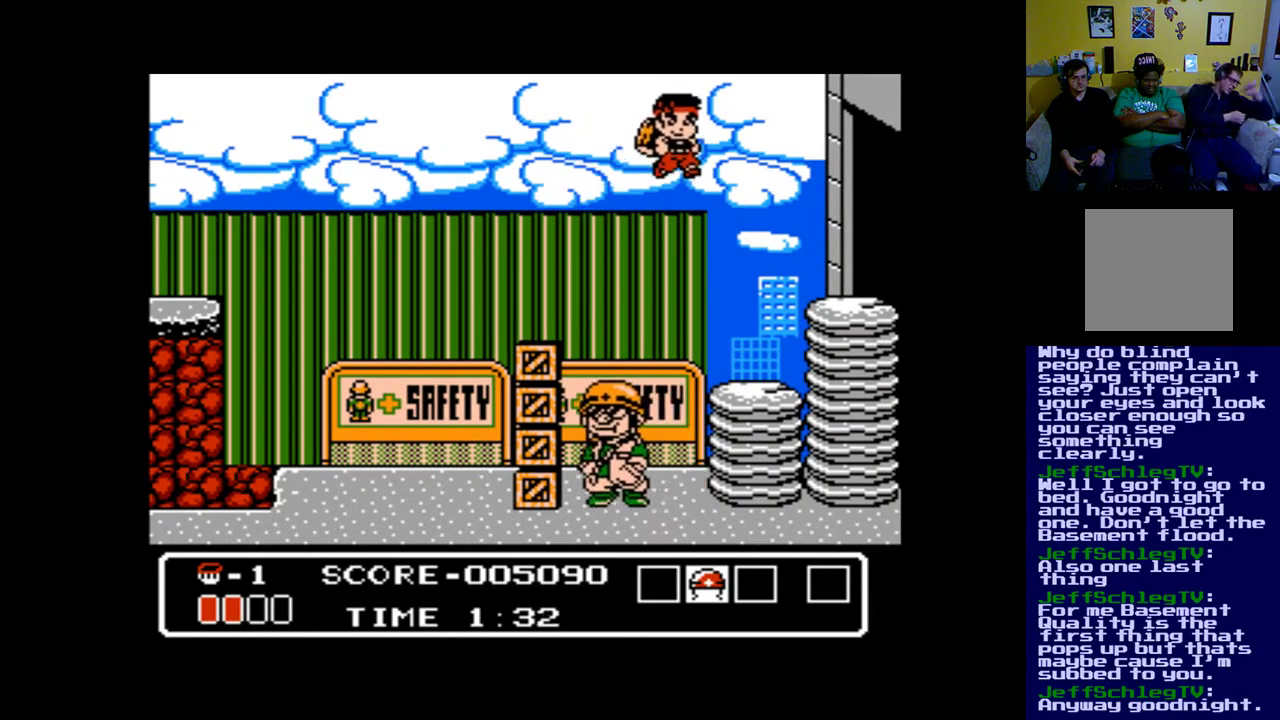
{"buttons": [], "events": [[400, "B", "up"], [433, "DPAD_RIGHT", "up"]]}
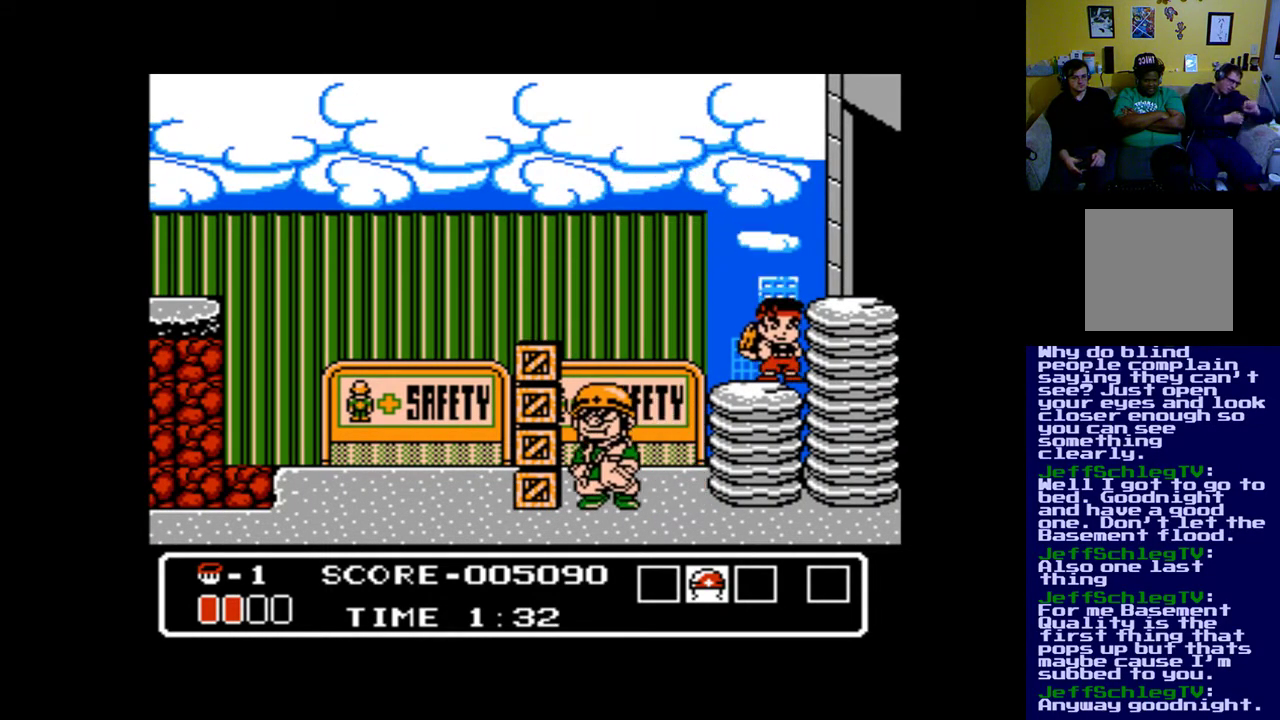
{"buttons": ["DPAD_DOWN"], "events": [[100, "DPAD_LEFT", "down"], [267, "DPAD_LEFT", "up"], [500, "DPAD_DOWN", "down"]]}
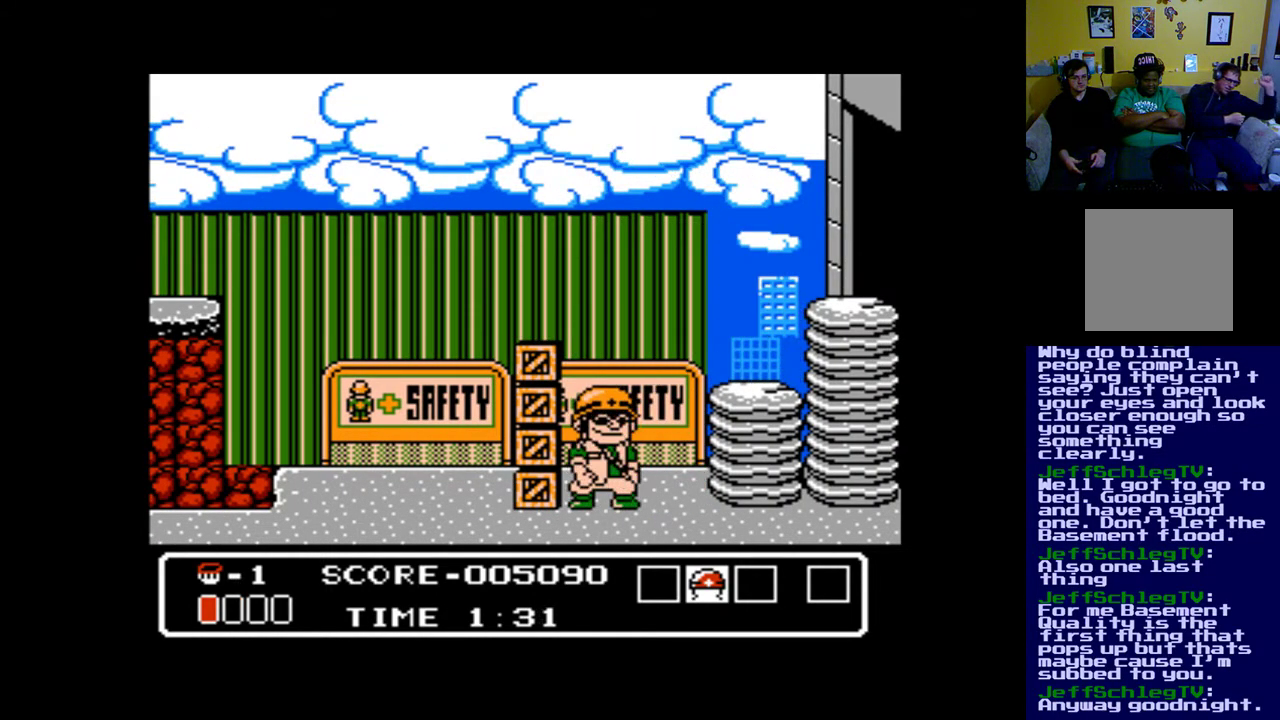
{"buttons": ["DPAD_LEFT"], "events": [[233, "DPAD_DOWN", "up"], [400, "DPAD_LEFT", "down"]]}
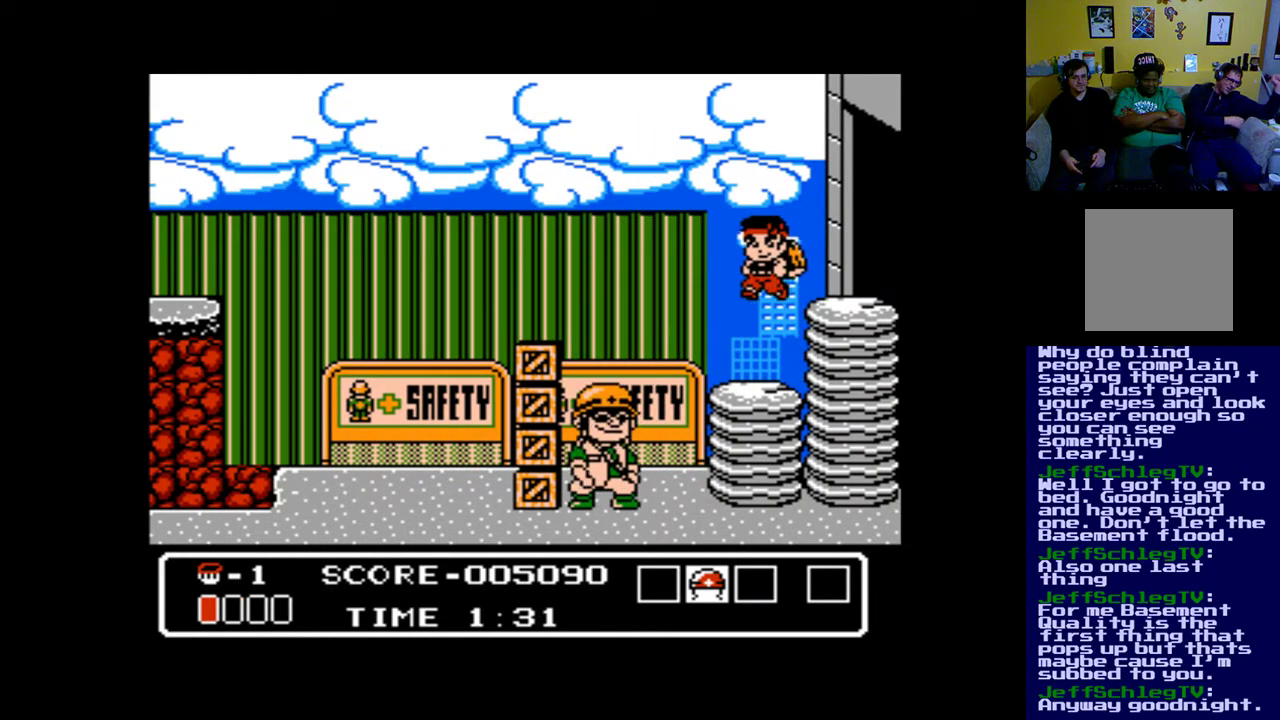
{"buttons": ["B"], "events": [[267, "DPAD_LEFT", "up"], [467, "B", "down"]]}
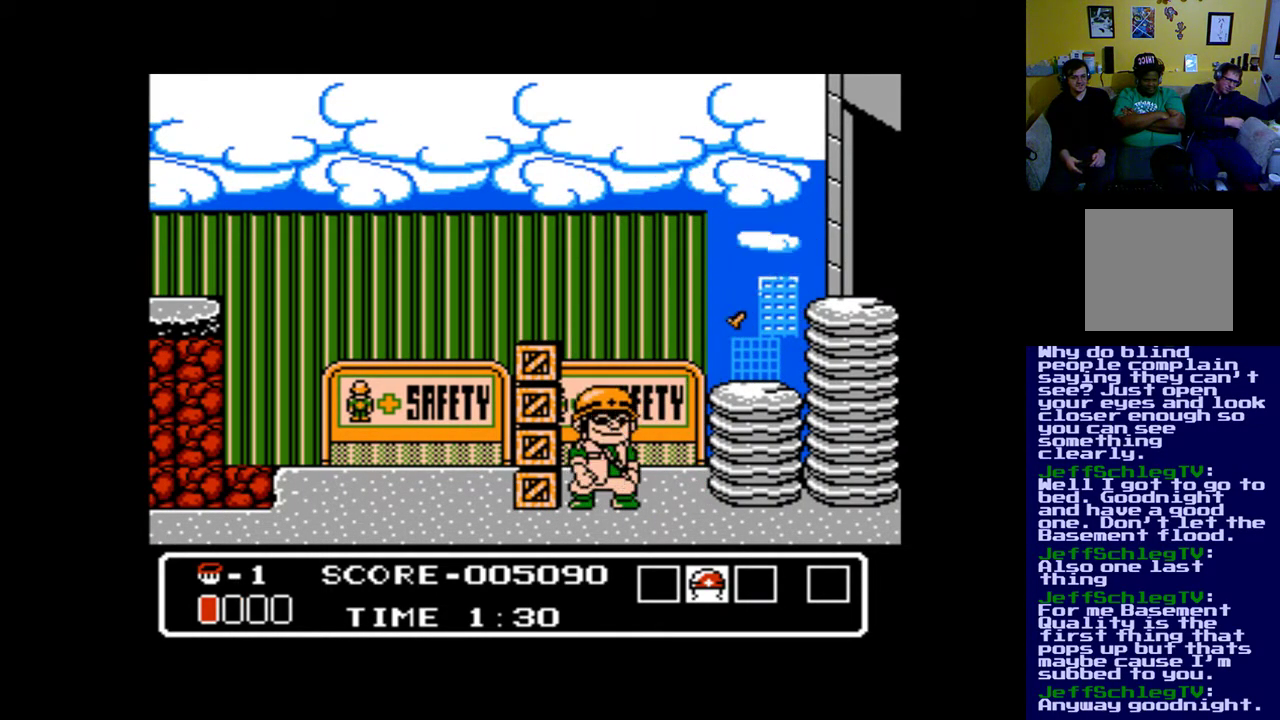
{"buttons": ["B", "DPAD_LEFT"], "events": [[167, "DPAD_LEFT", "down"]]}
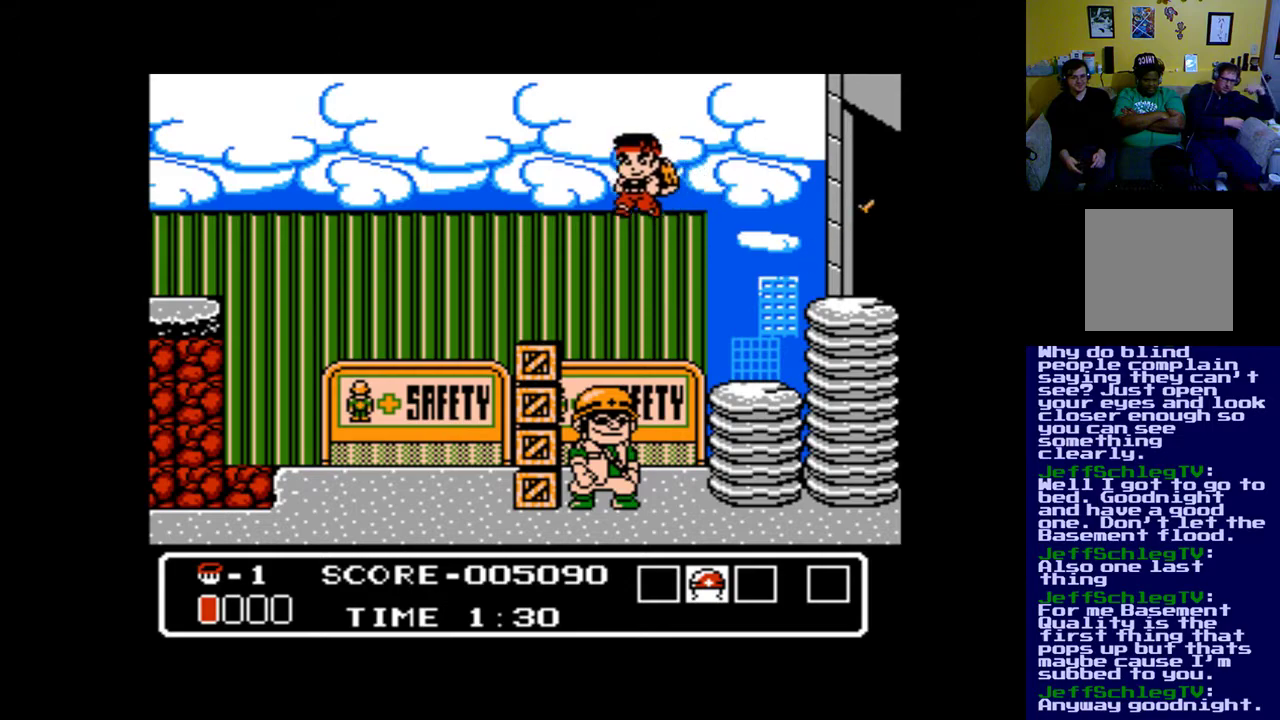
{"buttons": ["B", "DPAD_LEFT"], "events": [[367, "B", "up"], [500, "B", "down"]]}
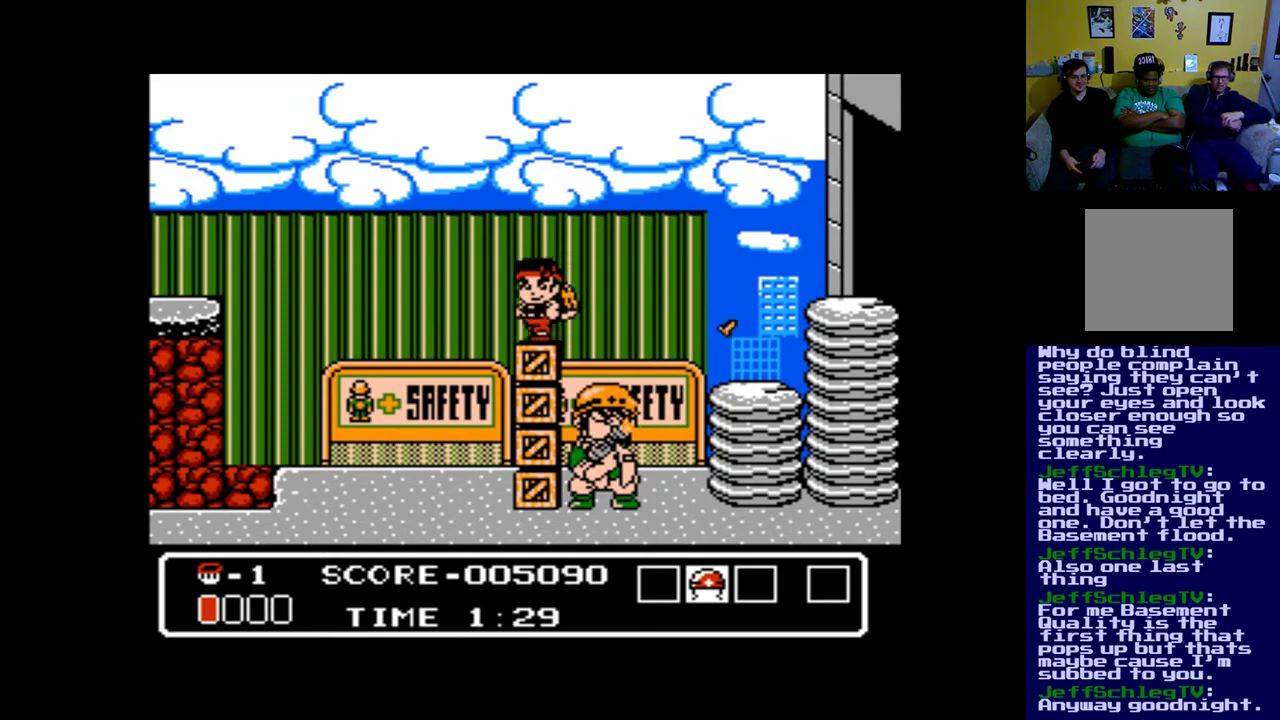
{"buttons": [], "events": [[200, "B", "up"], [433, "DPAD_LEFT", "up"]]}
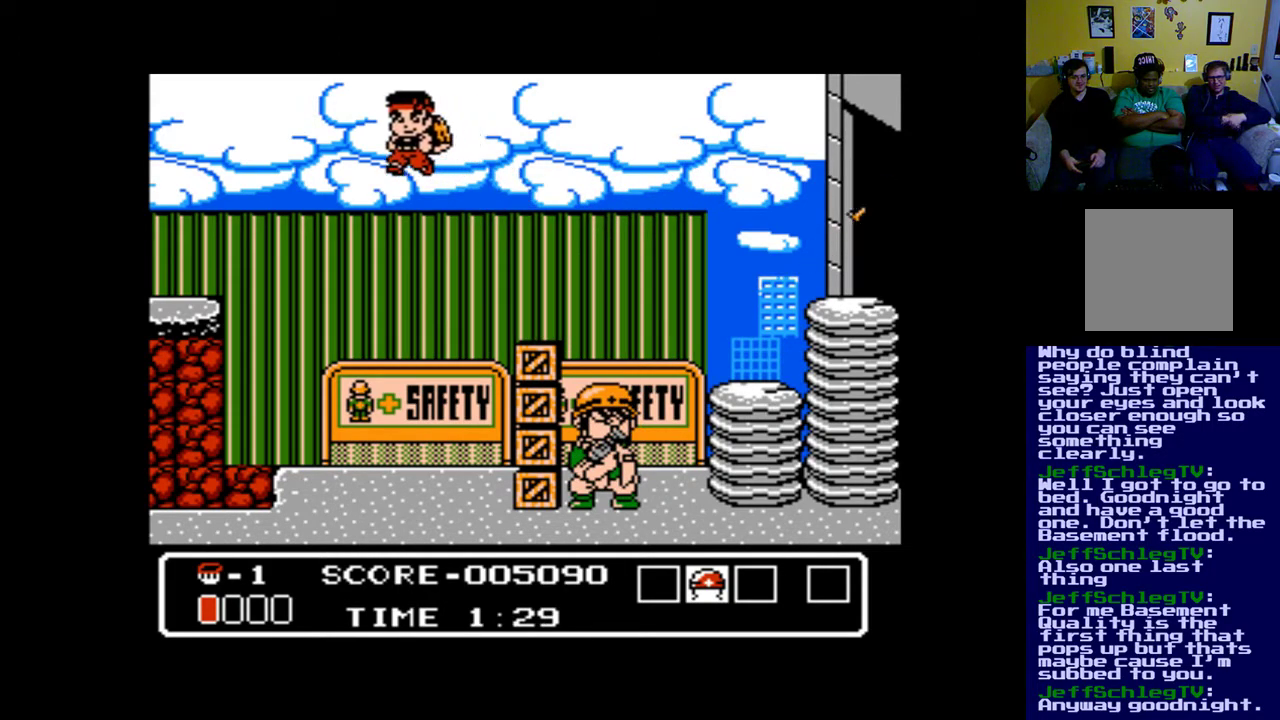
{"buttons": ["DPAD_RIGHT"], "events": [[67, "DPAD_RIGHT", "down"]]}
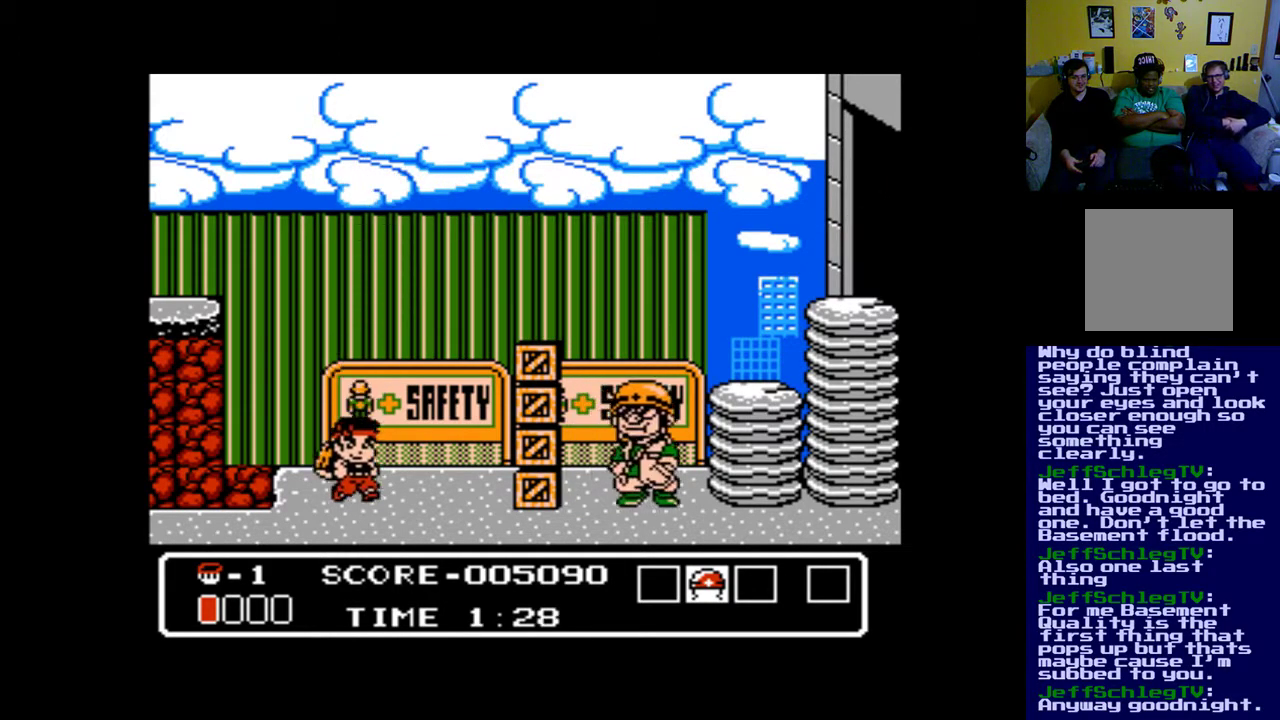
{"buttons": ["DPAD_RIGHT"], "events": []}
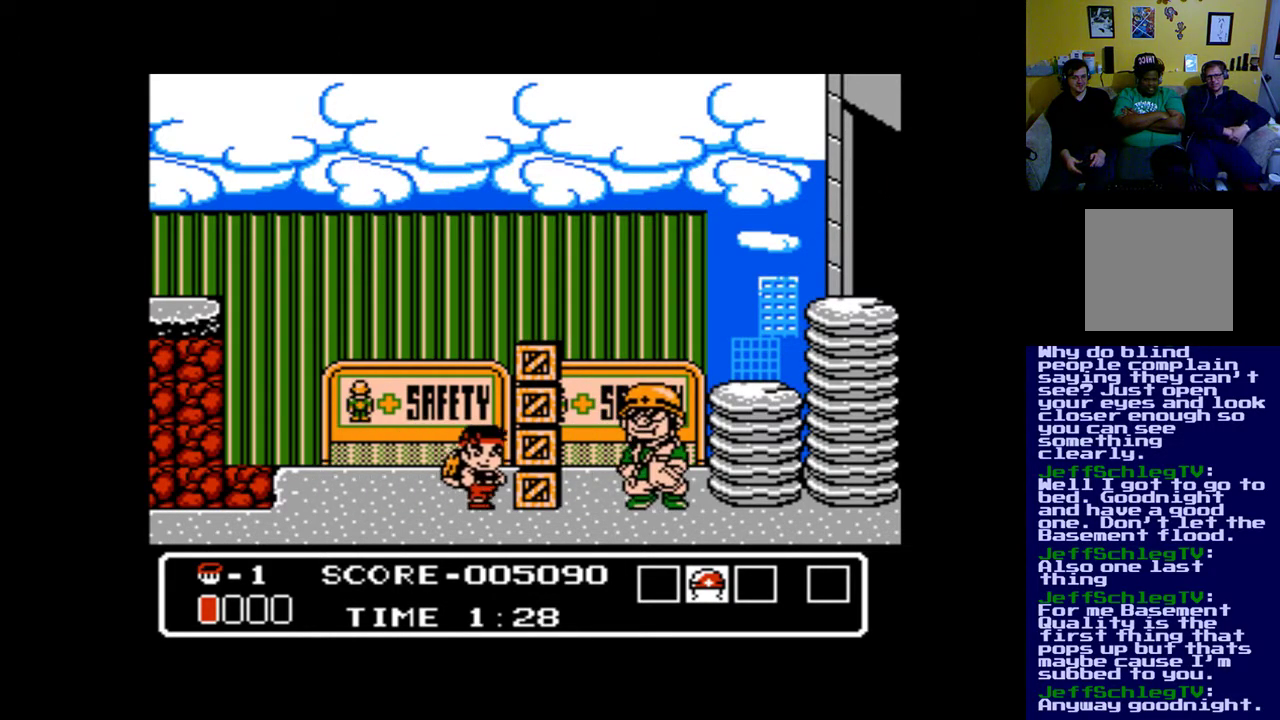
{"buttons": ["DPAD_DOWN"], "events": [[200, "DPAD_RIGHT", "up"], [367, "DPAD_DOWN", "down"]]}
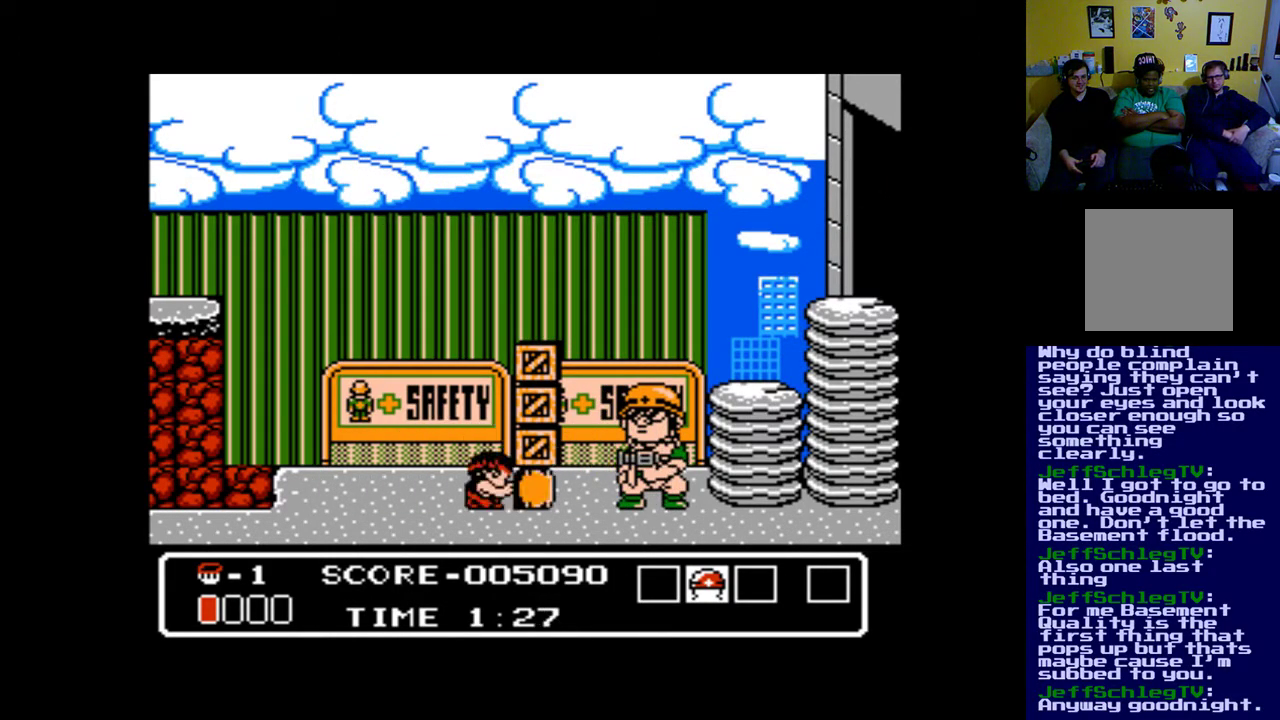
{"buttons": ["DPAD_DOWN"], "events": [[400, "A", "down"], [500, "A", "up"]]}
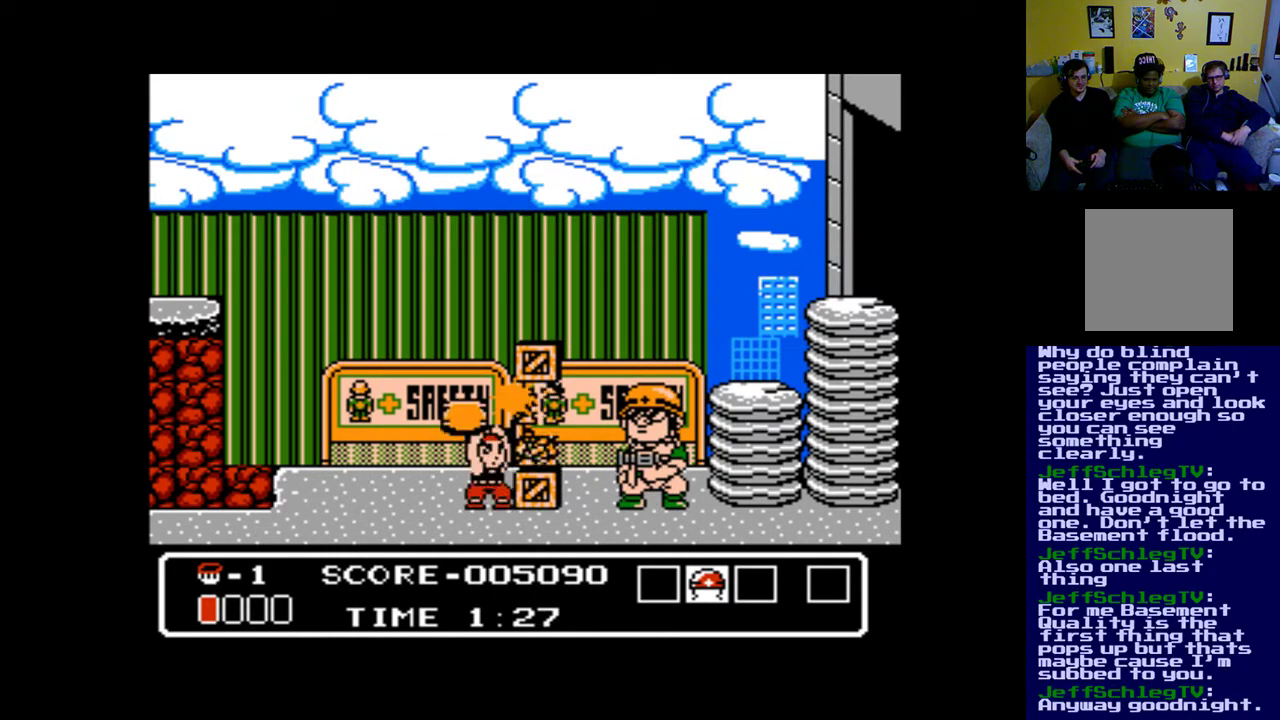
{"buttons": ["DPAD_DOWN"], "events": [[67, "A", "down"], [200, "A", "up"], [267, "A", "down"], [333, "A", "up"], [433, "A", "down"], [500, "A", "up"]]}
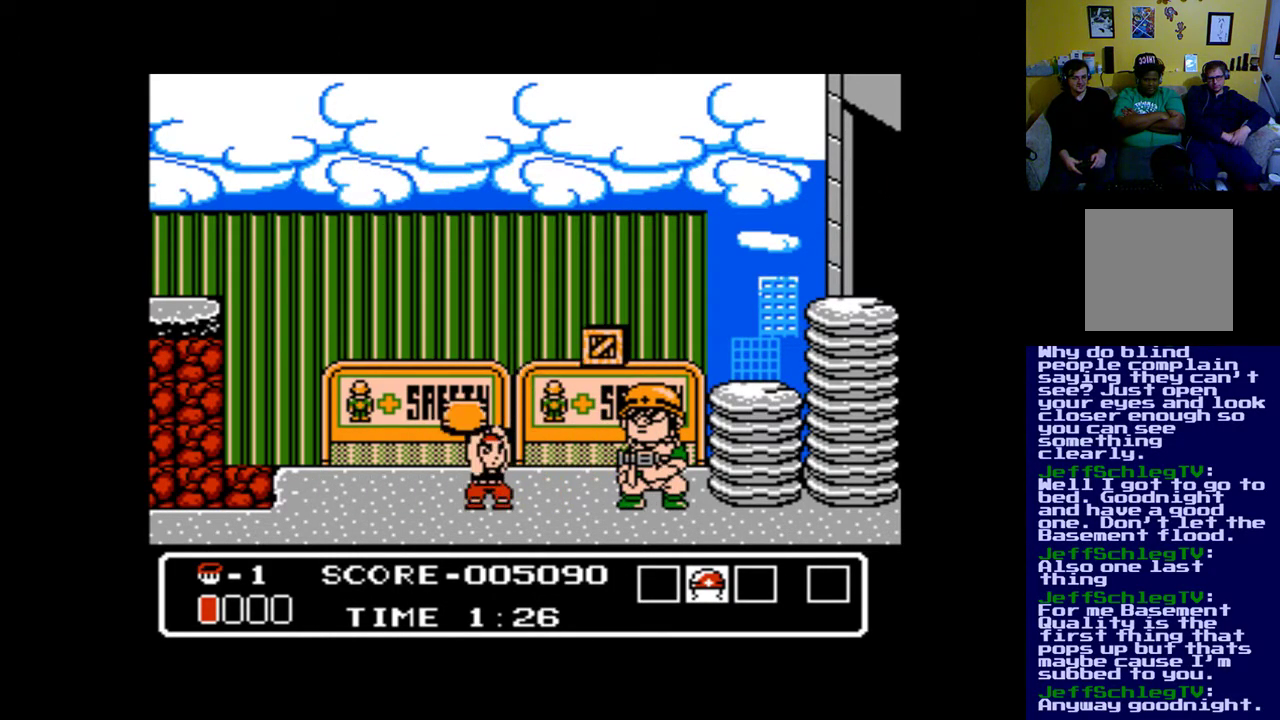
{"buttons": ["DPAD_DOWN"], "events": [[100, "A", "down"], [167, "A", "up"], [233, "A", "down"], [333, "A", "up"], [433, "A", "down"], [500, "A", "up"]]}
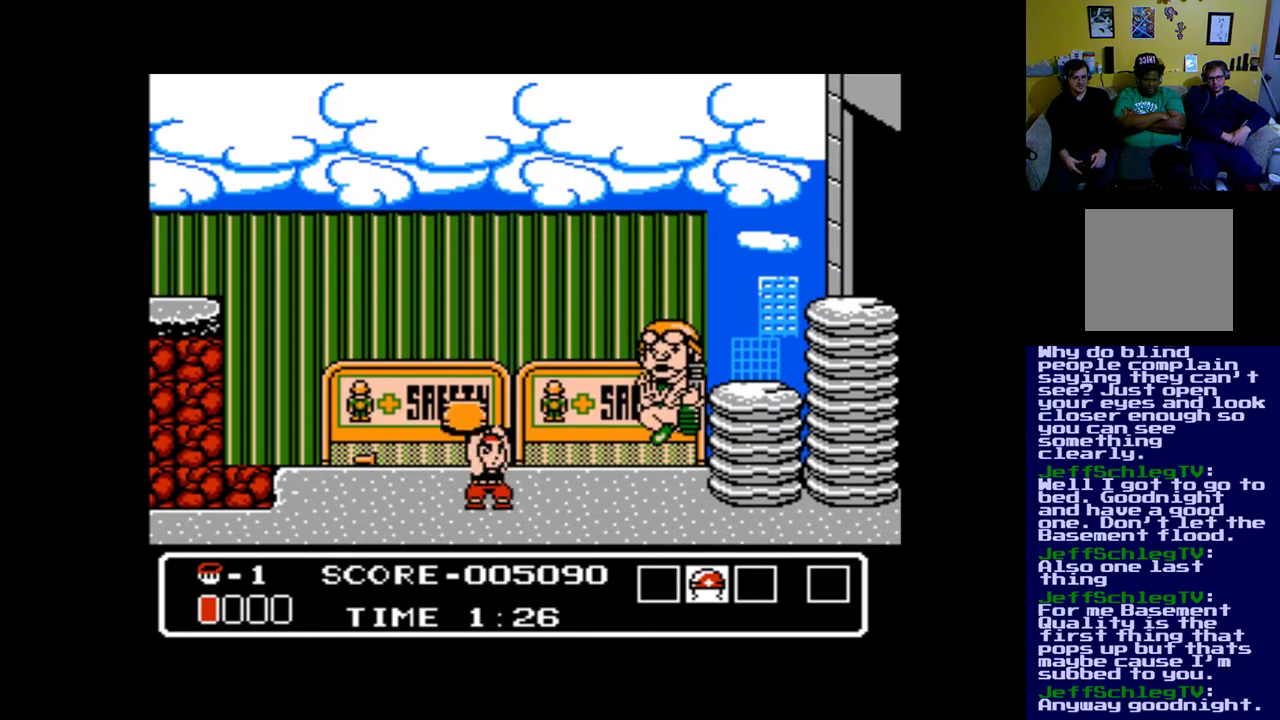
{"buttons": ["DPAD_DOWN"], "events": [[100, "A", "down"], [167, "A", "up"], [233, "A", "down"], [333, "A", "up"], [400, "A", "down"], [500, "A", "up"]]}
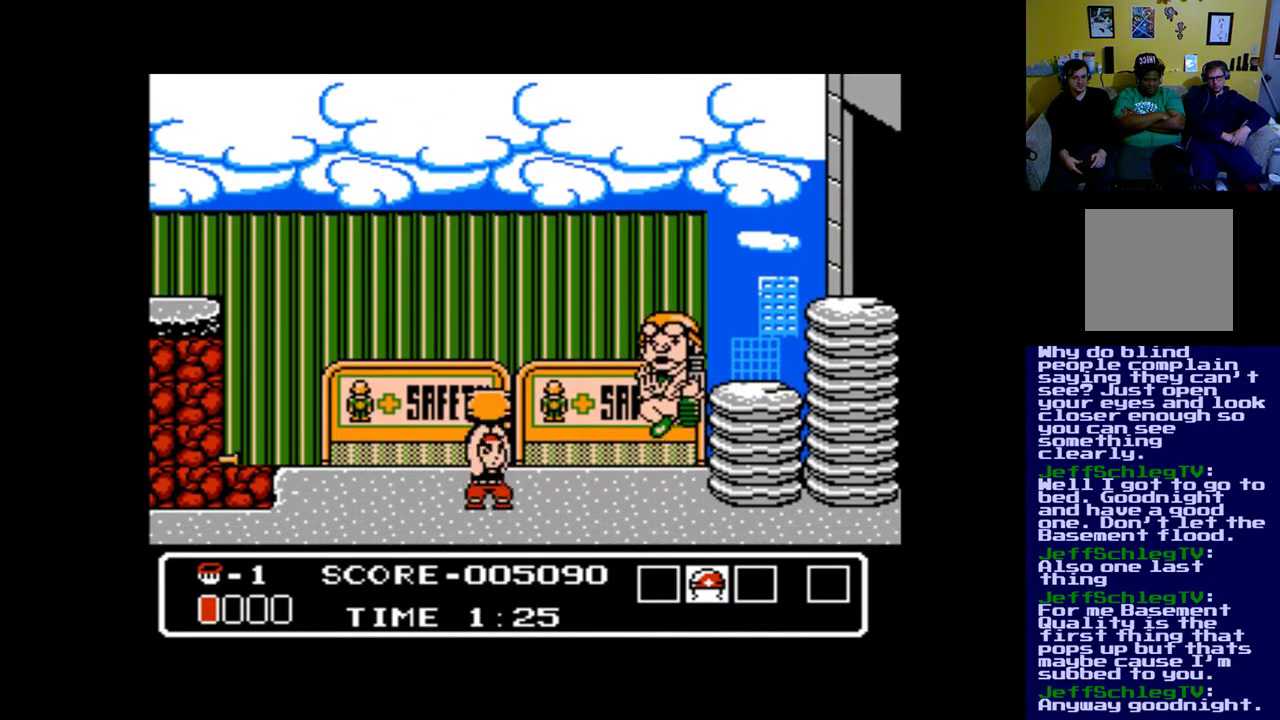
{"buttons": ["DPAD_DOWN"], "events": [[67, "A", "down"], [167, "A", "up"], [233, "A", "down"], [333, "A", "up"], [400, "A", "down"], [500, "A", "up"]]}